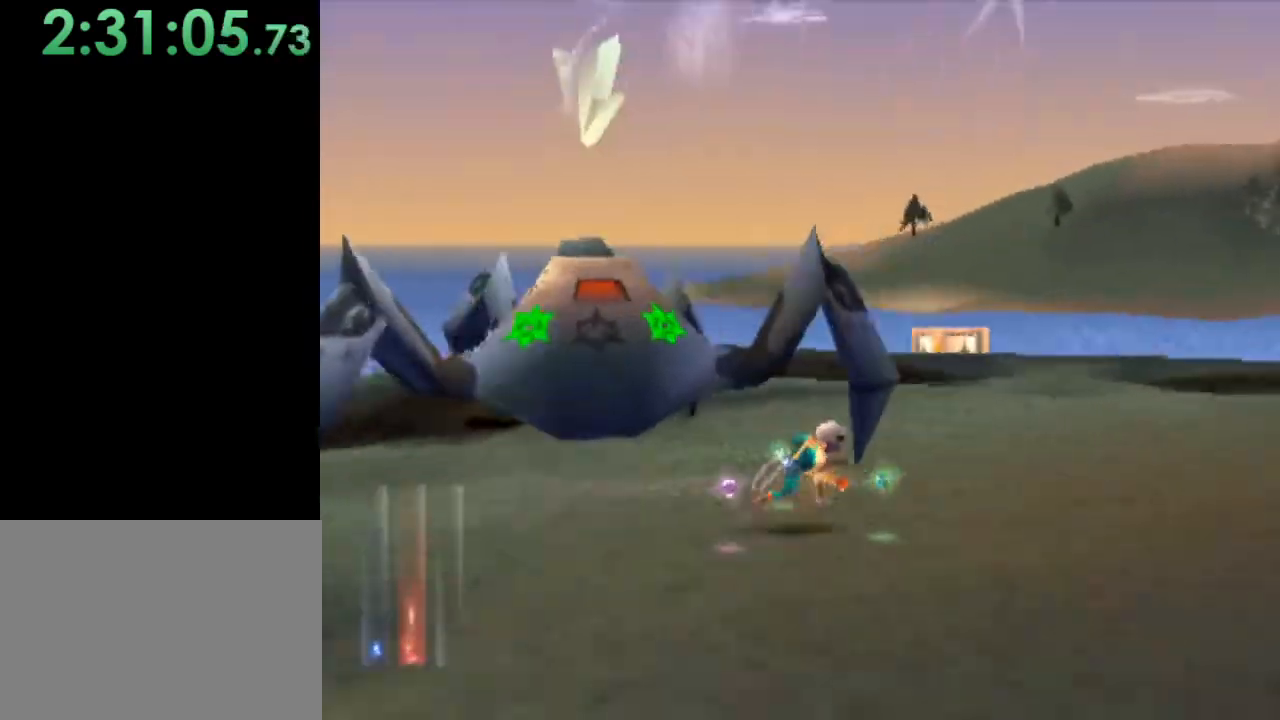
Gameplay with a controller (PlayStation layout); each line is a JSON object with the inputs held at the frame after it. "events" lists button and stick changes between this image and that frame as [ms after this image, input, new state], when the widget could be followed in between. Not read: L3 R3 right_stick.
{"buttons": ["R1"], "left_stick": "left", "events": []}
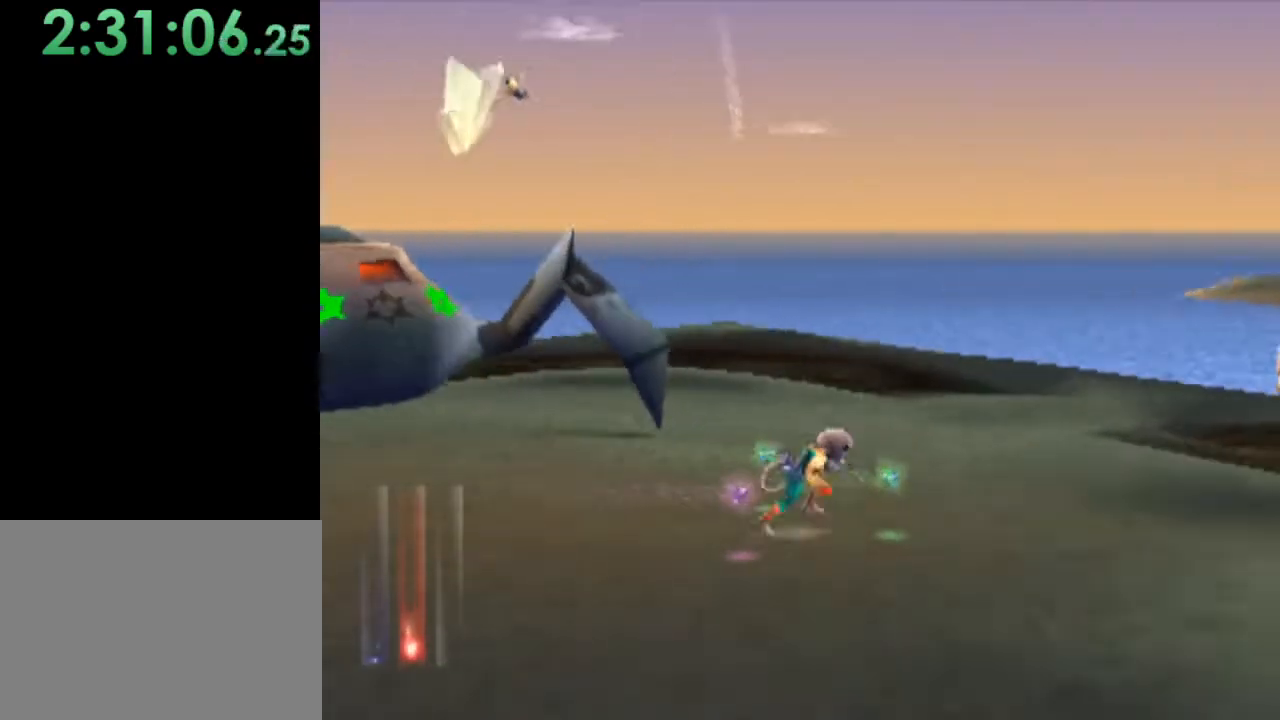
{"buttons": ["L1"], "left_stick": "up-right", "events": [[67, "R1", "up"], [167, "L1", "down"], [267, "left_stick", "right"], [367, "left_stick", "up-right"]]}
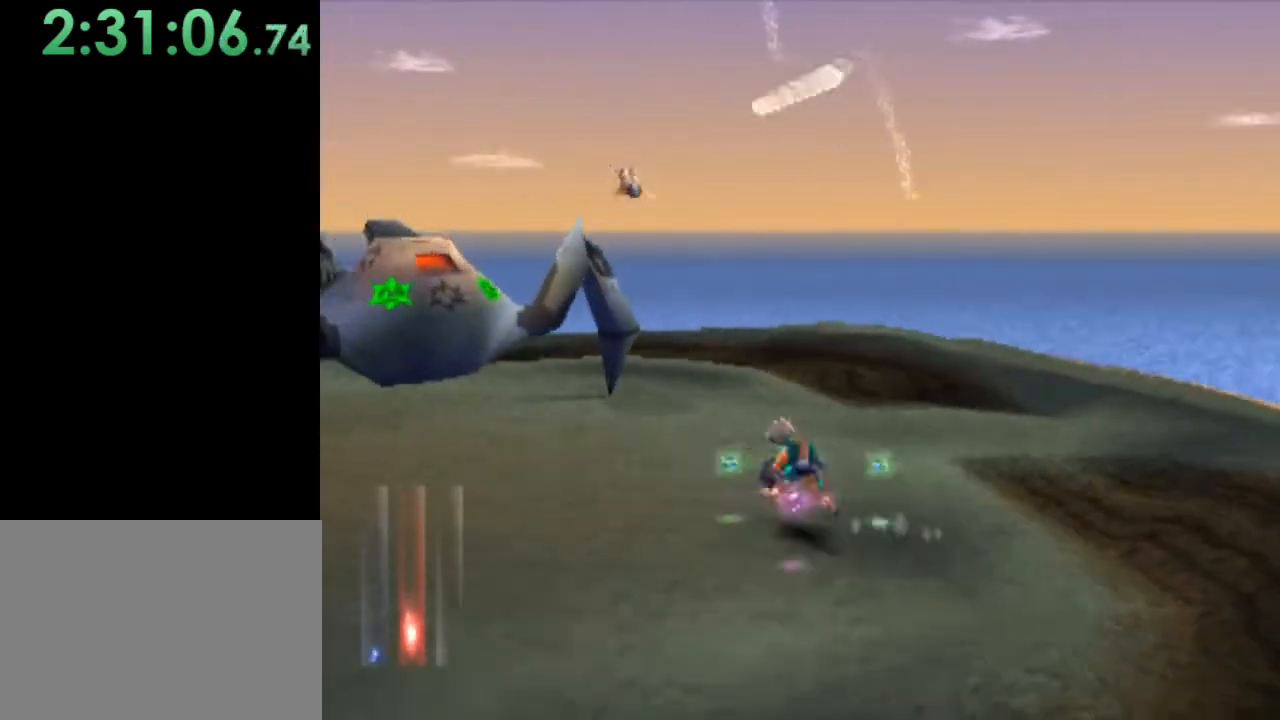
{"buttons": ["L1"], "left_stick": "right", "events": [[233, "left_stick", "right"], [333, "left_stick", "down-right"], [433, "left_stick", "right"]]}
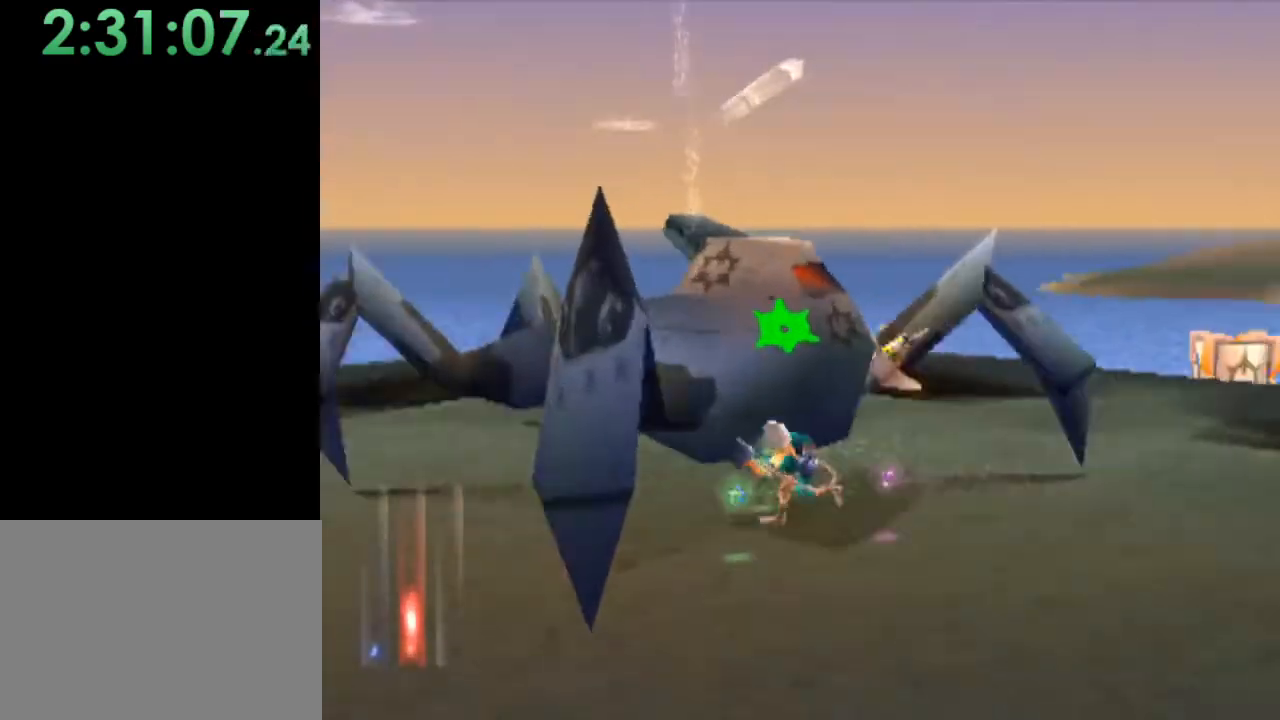
{"buttons": ["L1"], "left_stick": "down", "events": [[233, "left_stick", "down-right"], [333, "left_stick", "down"]]}
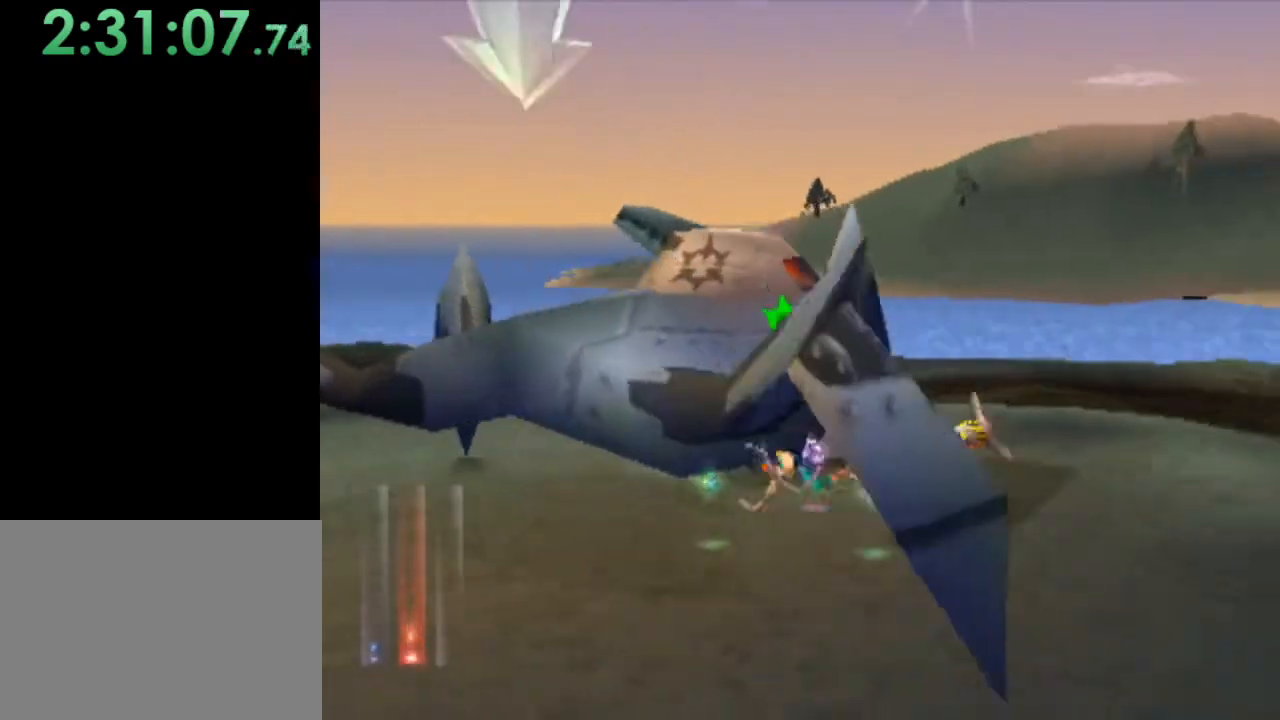
{"buttons": [], "left_stick": "down", "events": [[333, "L1", "up"]]}
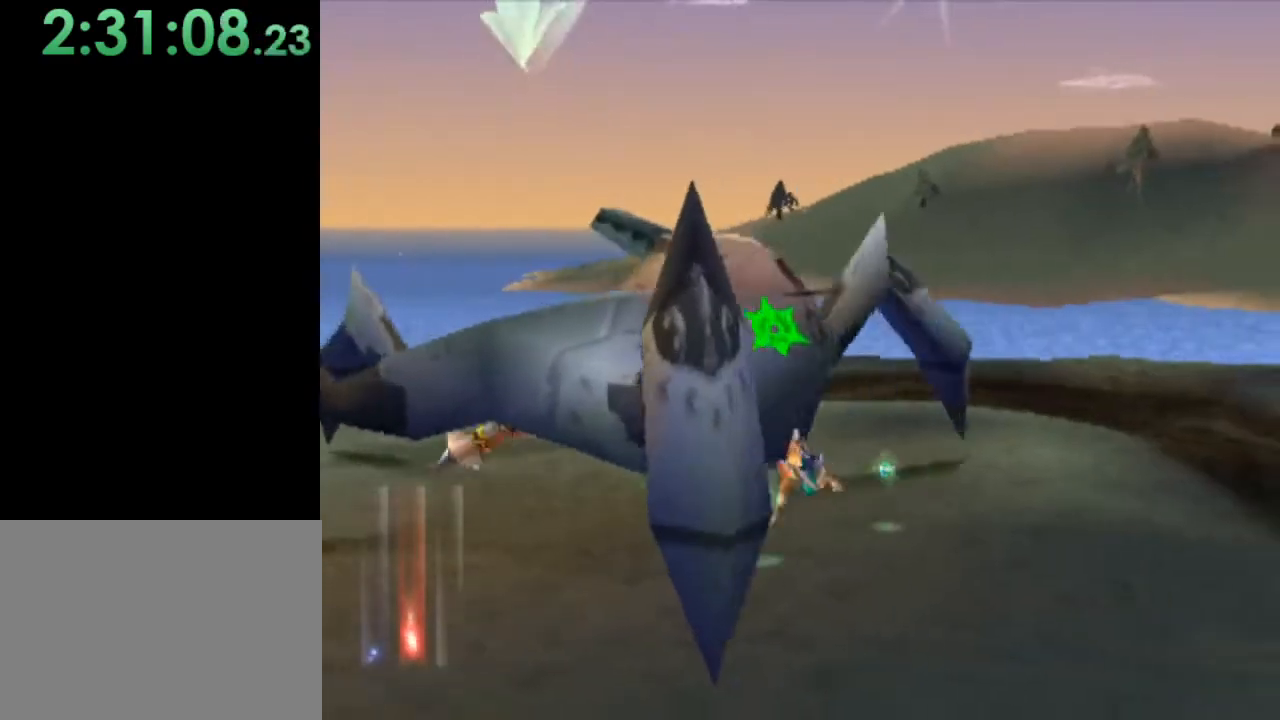
{"buttons": [], "left_stick": "down", "events": [[33, "SQUARE", "down"], [133, "SQUARE", "up"], [200, "SQUARE", "down"], [300, "SQUARE", "up"]]}
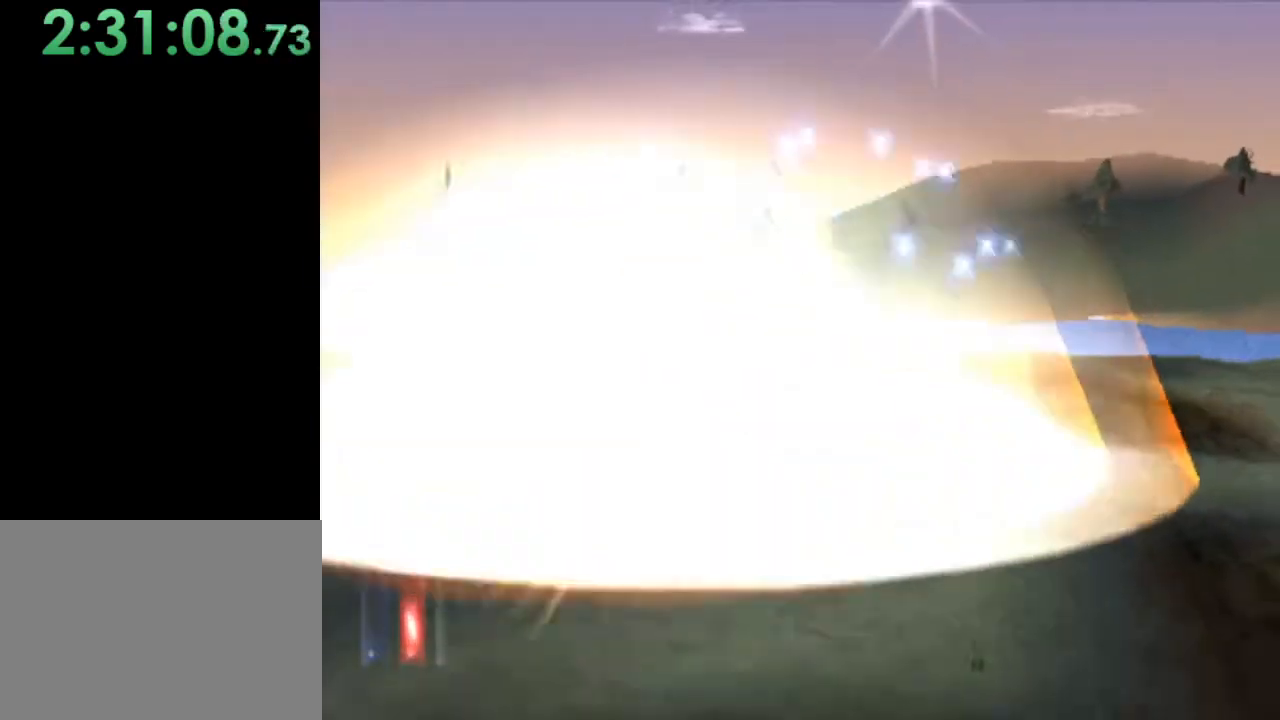
{"buttons": [], "left_stick": "up-left", "events": [[100, "left_stick", "up"], [300, "left_stick", "up-left"]]}
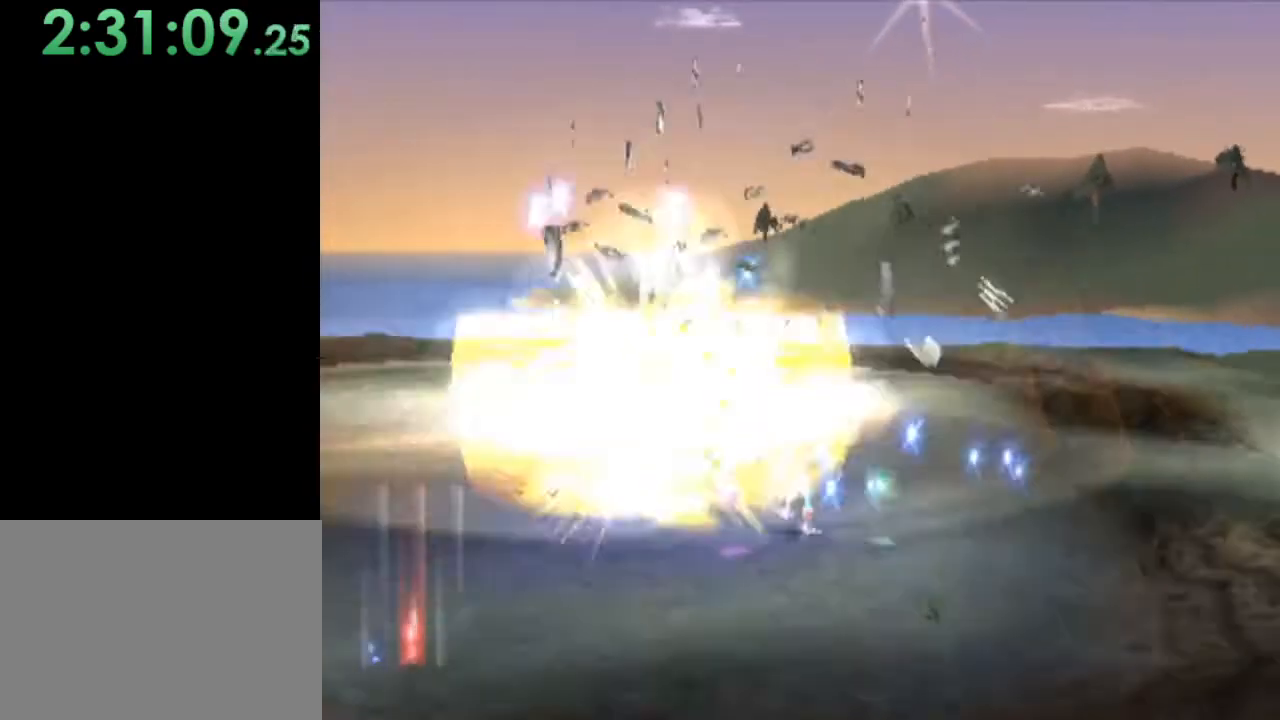
{"buttons": [], "left_stick": "left", "events": [[100, "left_stick", "center"], [267, "left_stick", "left"]]}
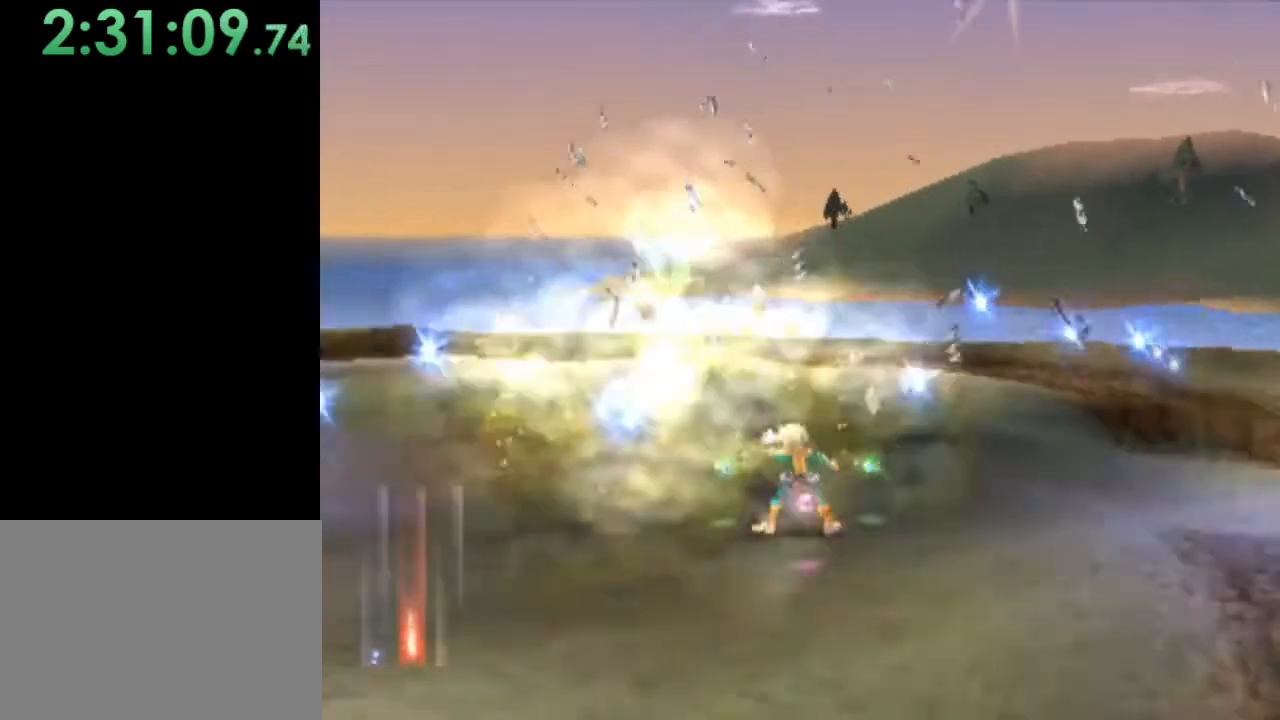
{"buttons": [], "left_stick": "center", "events": [[33, "left_stick", "center"]]}
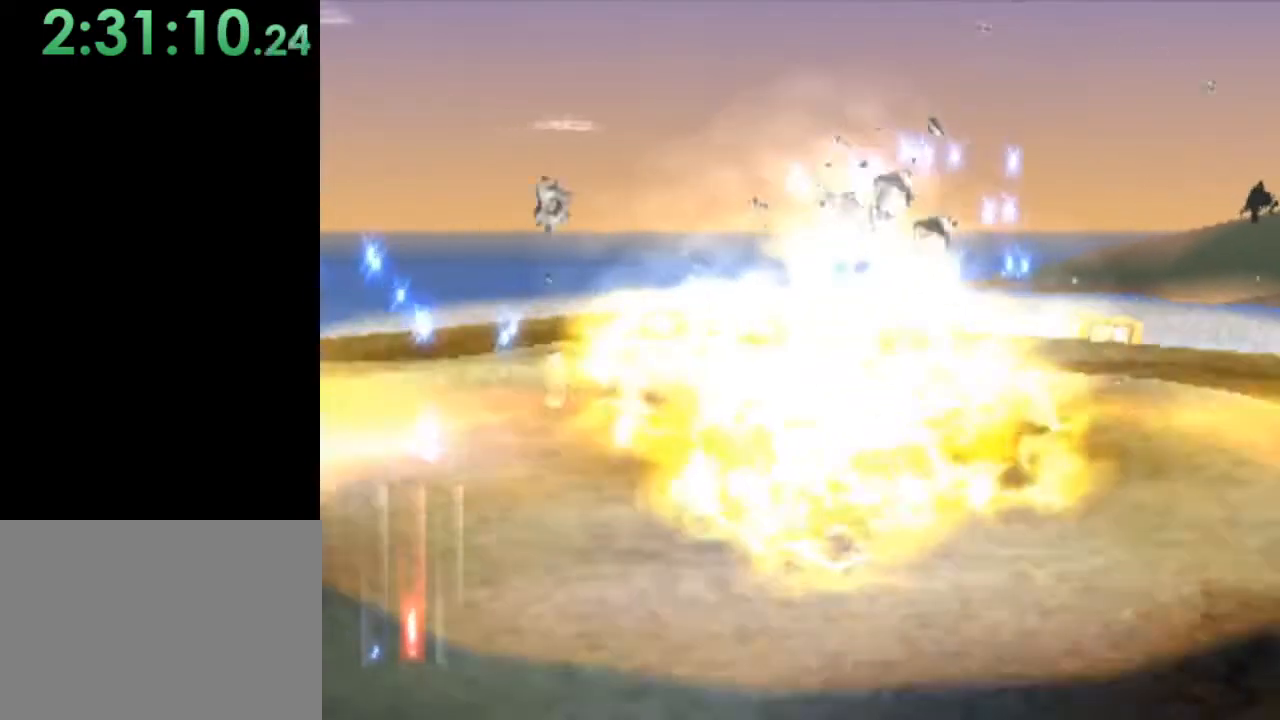
{"buttons": ["L1"], "left_stick": "center", "events": [[33, "left_stick", "left"], [133, "left_stick", "down-left"], [233, "left_stick", "center"], [433, "L1", "down"]]}
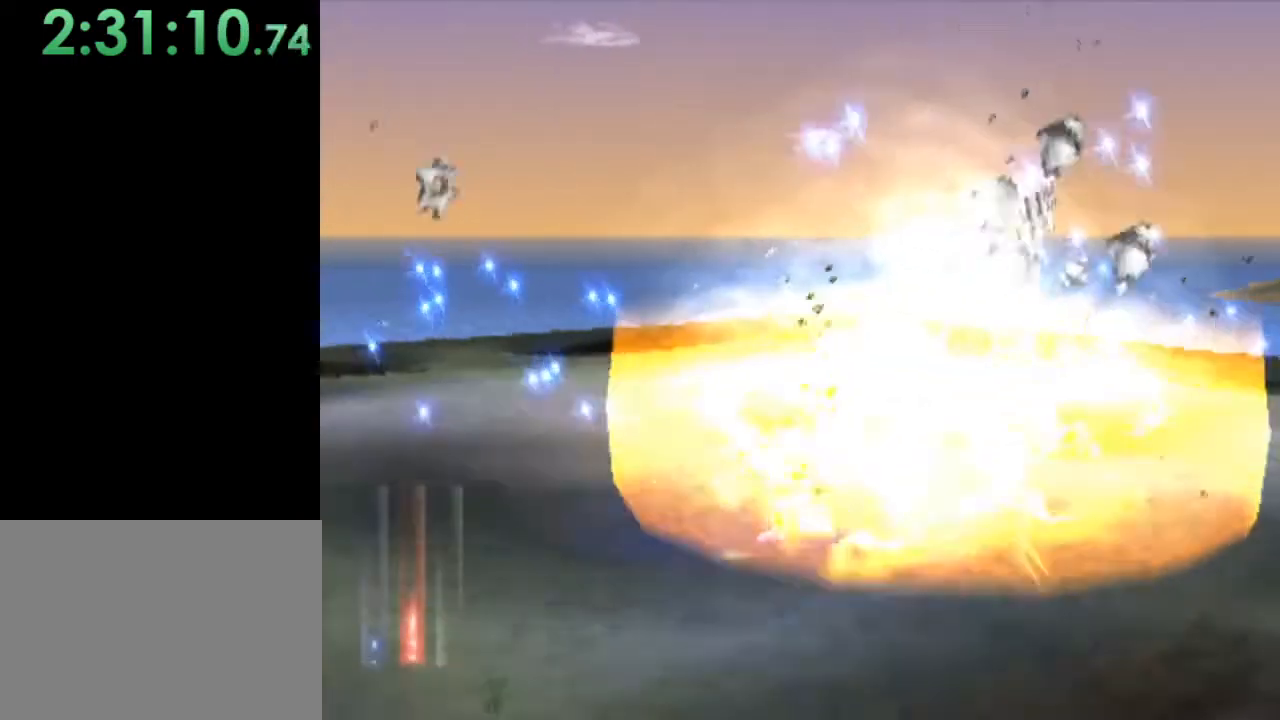
{"buttons": ["L1"], "left_stick": "right", "events": [[33, "left_stick", "right"]]}
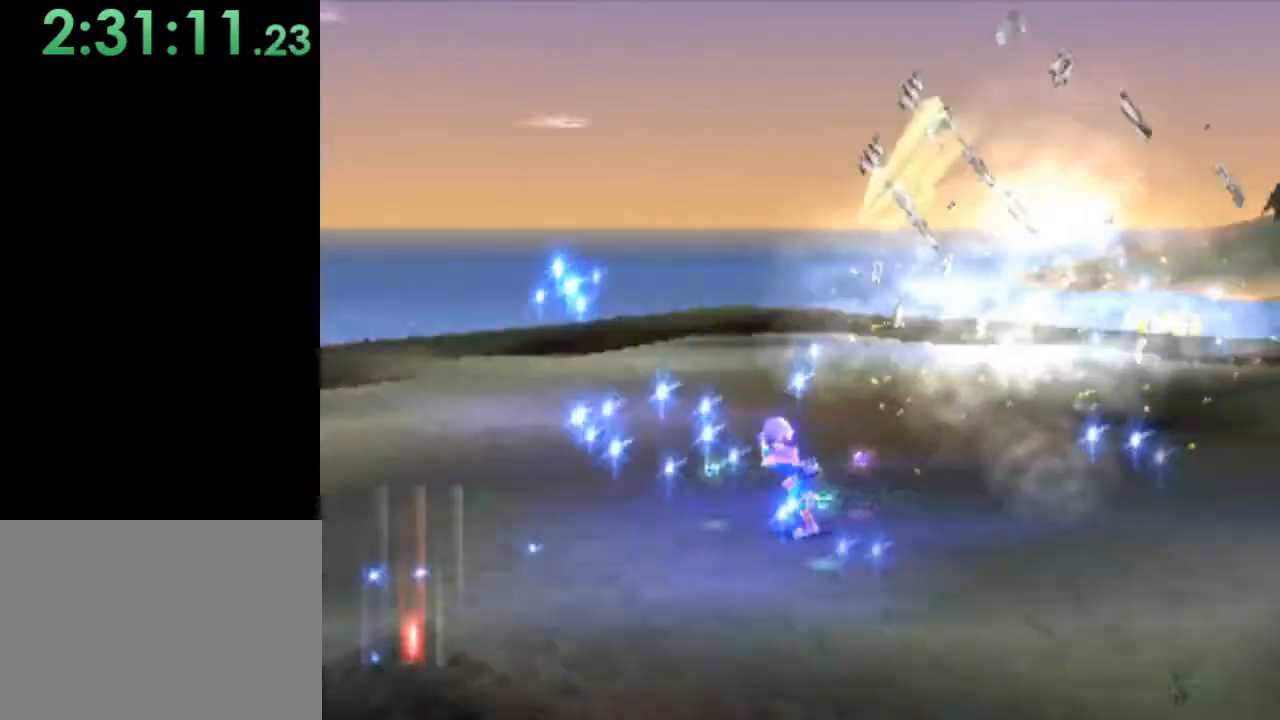
{"buttons": [], "left_stick": "right", "events": [[233, "L1", "up"]]}
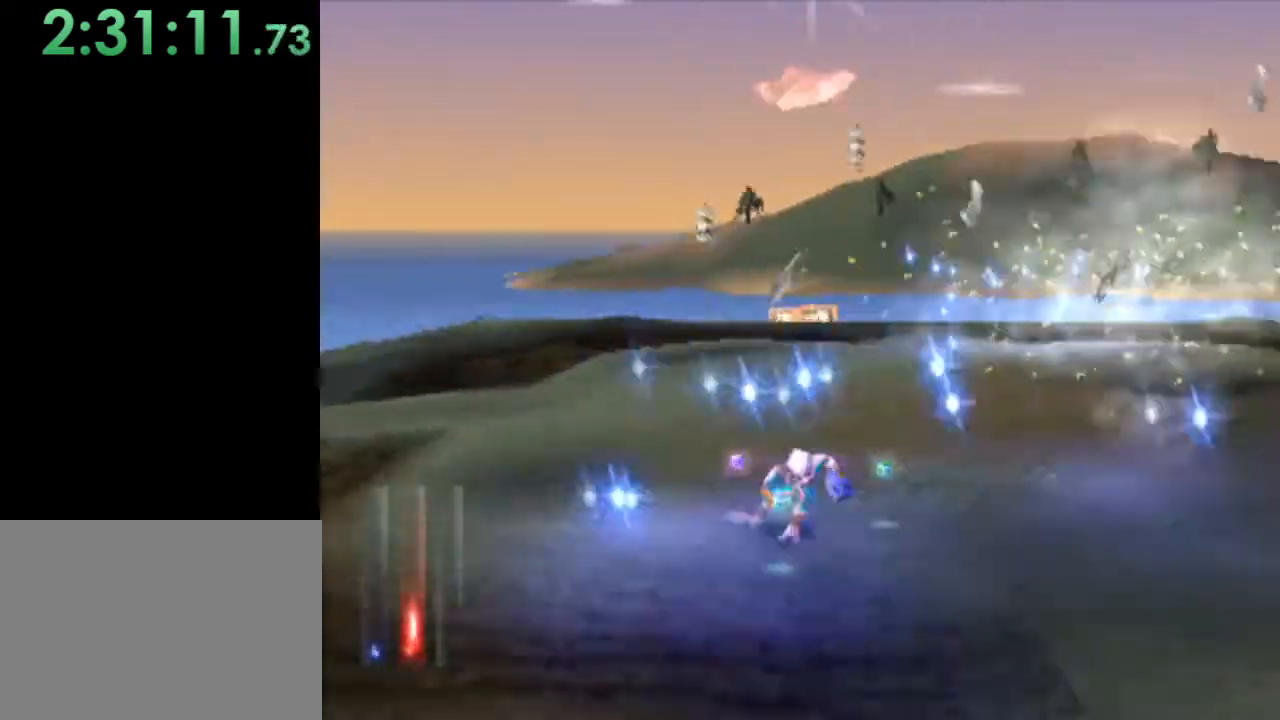
{"buttons": [], "left_stick": "right", "events": [[33, "left_stick", "center"], [233, "left_stick", "right"]]}
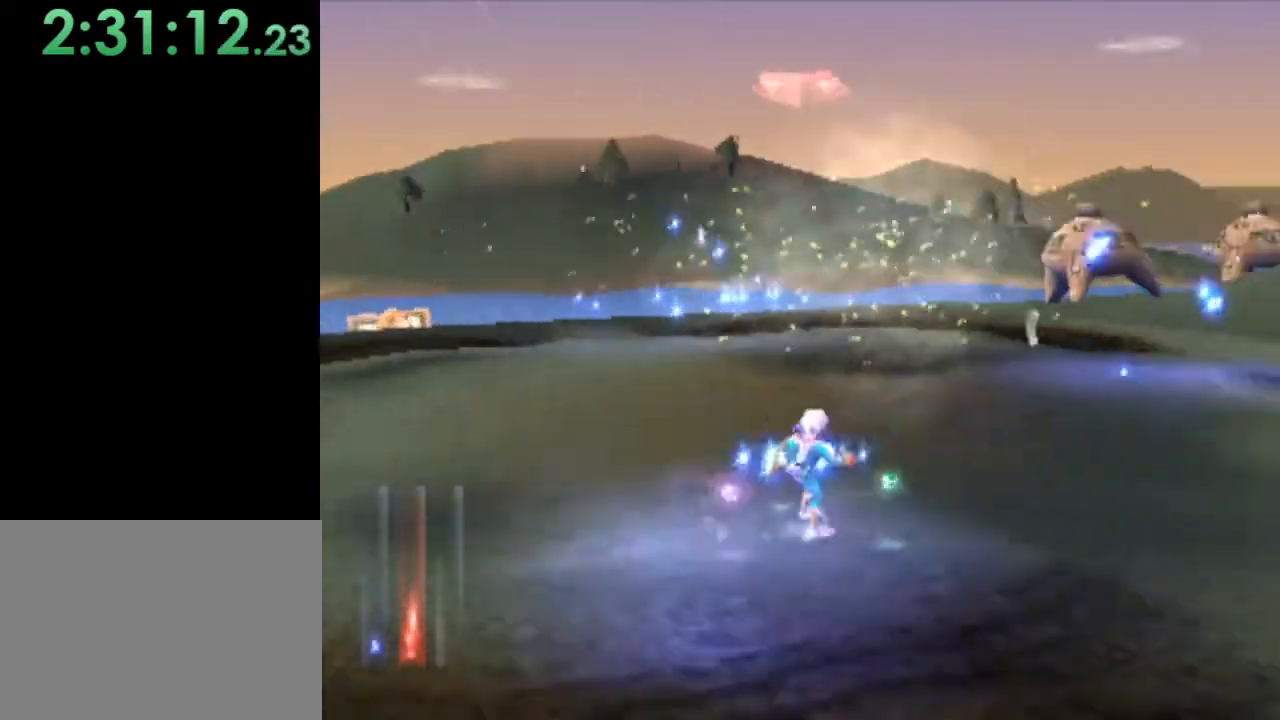
{"buttons": ["L1"], "left_stick": "center", "events": [[200, "L1", "down"], [200, "left_stick", "up-right"], [367, "left_stick", "center"]]}
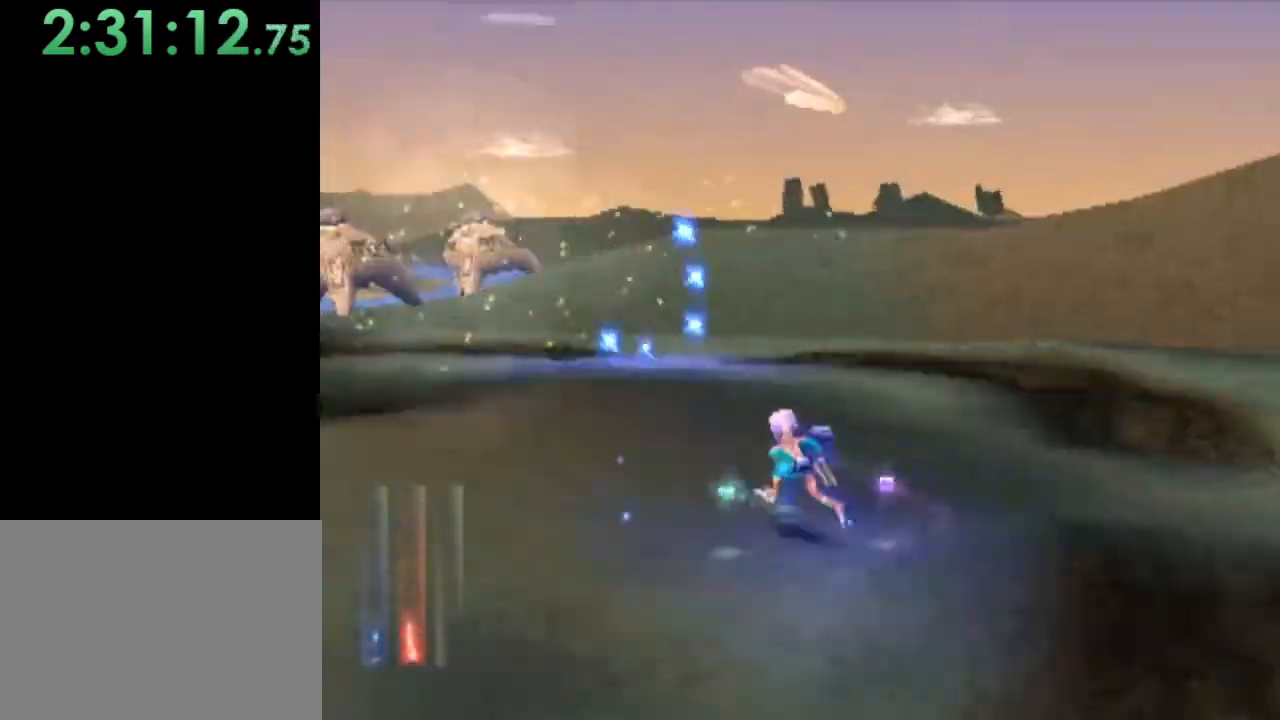
{"buttons": ["L1"], "left_stick": "up-left", "events": [[233, "left_stick", "up-left"]]}
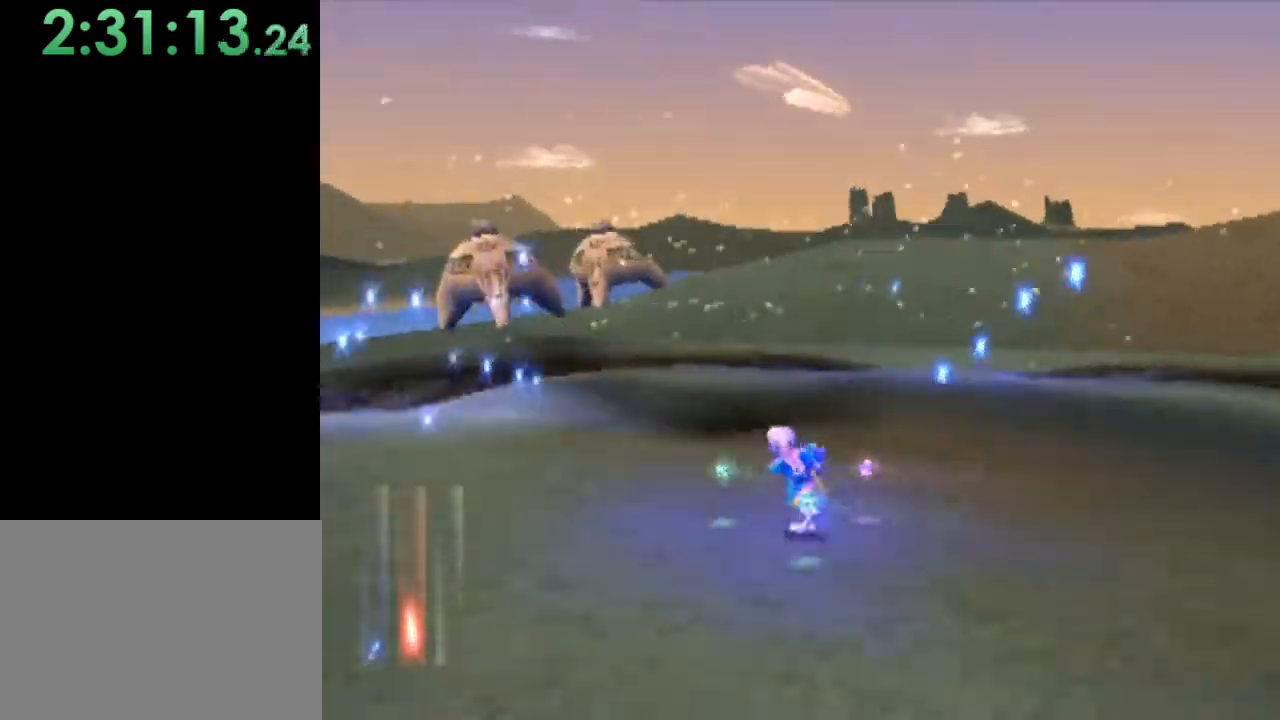
{"buttons": ["R1"], "left_stick": "up-left", "events": [[67, "left_stick", "up"], [133, "L1", "up"], [300, "R1", "down"], [500, "left_stick", "up-left"]]}
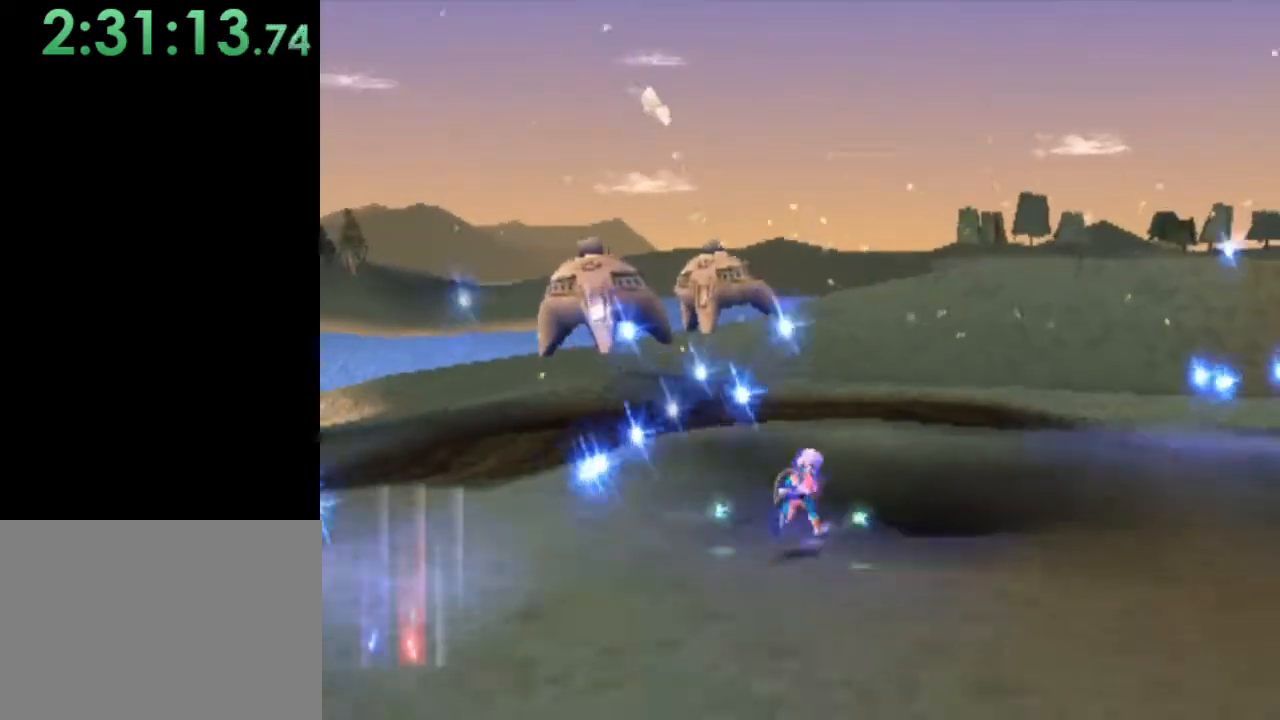
{"buttons": [], "left_stick": "center", "events": [[133, "left_stick", "left"], [300, "left_stick", "center"], [433, "R1", "up"]]}
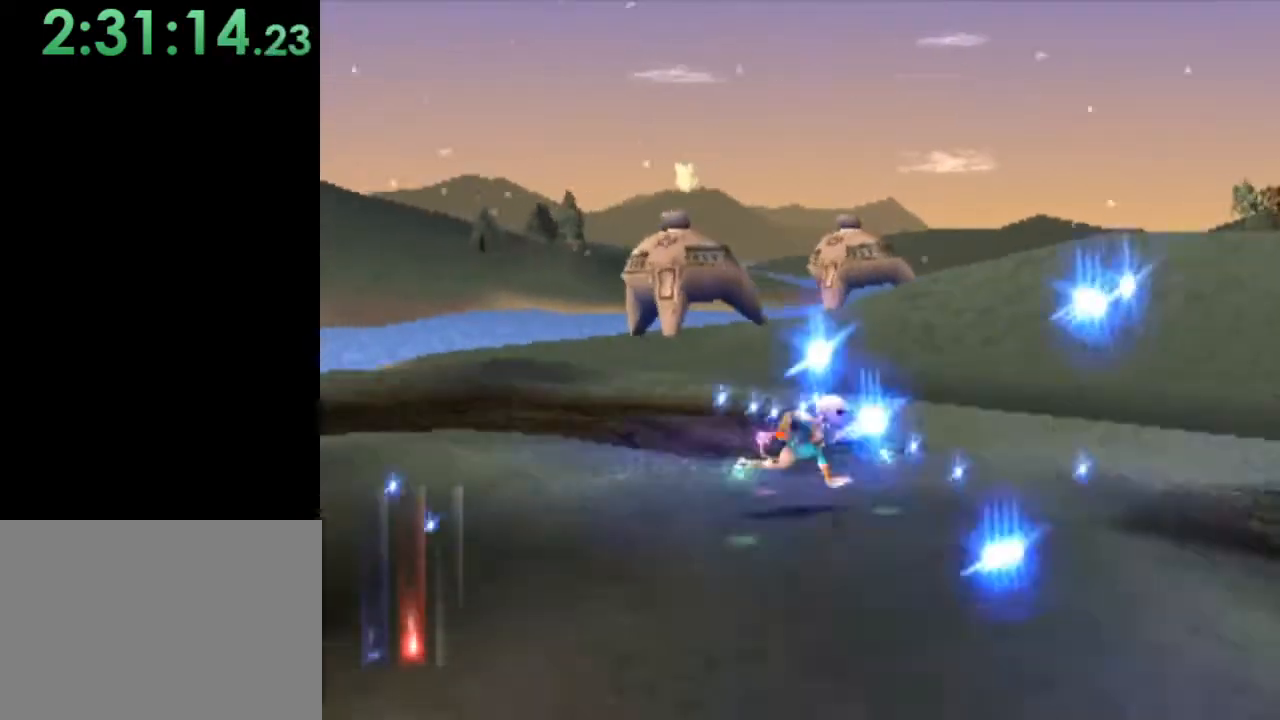
{"buttons": [], "left_stick": "right", "events": [[33, "left_stick", "left"], [233, "left_stick", "center"], [500, "left_stick", "right"]]}
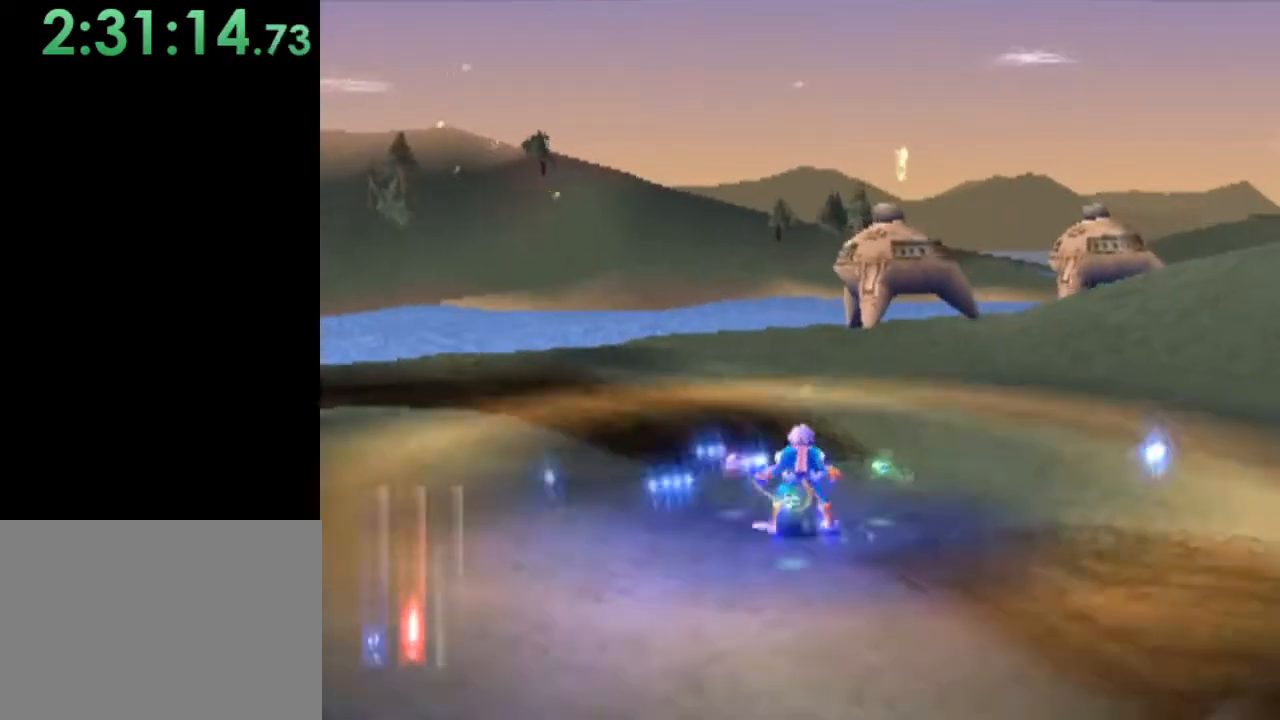
{"buttons": [], "left_stick": "up", "events": [[133, "left_stick", "center"], [200, "CROSS", "down"], [300, "CROSS", "up"], [333, "CROSS", "down"], [333, "left_stick", "up"], [433, "CROSS", "up"]]}
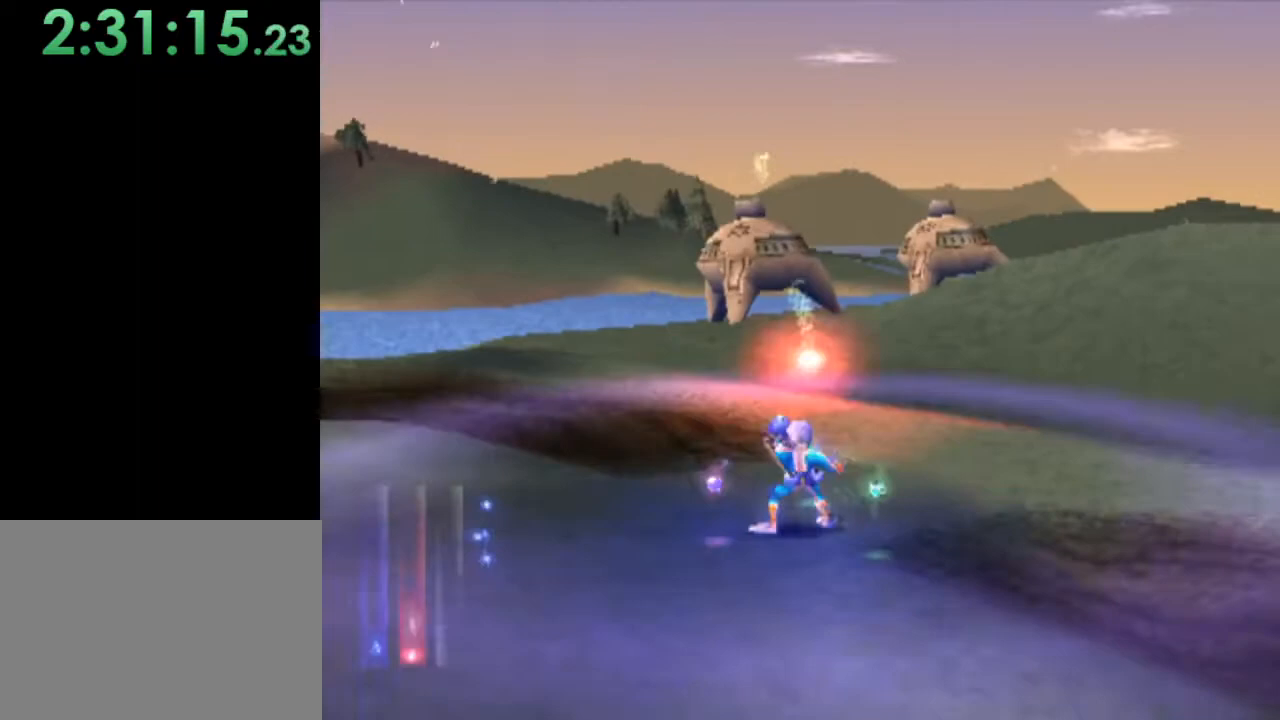
{"buttons": ["CROSS", "L1"], "left_stick": "up", "events": [[33, "CROSS", "down"], [100, "CROSS", "up"], [100, "left_stick", "center"], [133, "CROSS", "down"], [233, "CROSS", "up"], [300, "CROSS", "down"], [367, "CROSS", "up"], [400, "L1", "down"], [433, "CROSS", "down"], [433, "left_stick", "up"]]}
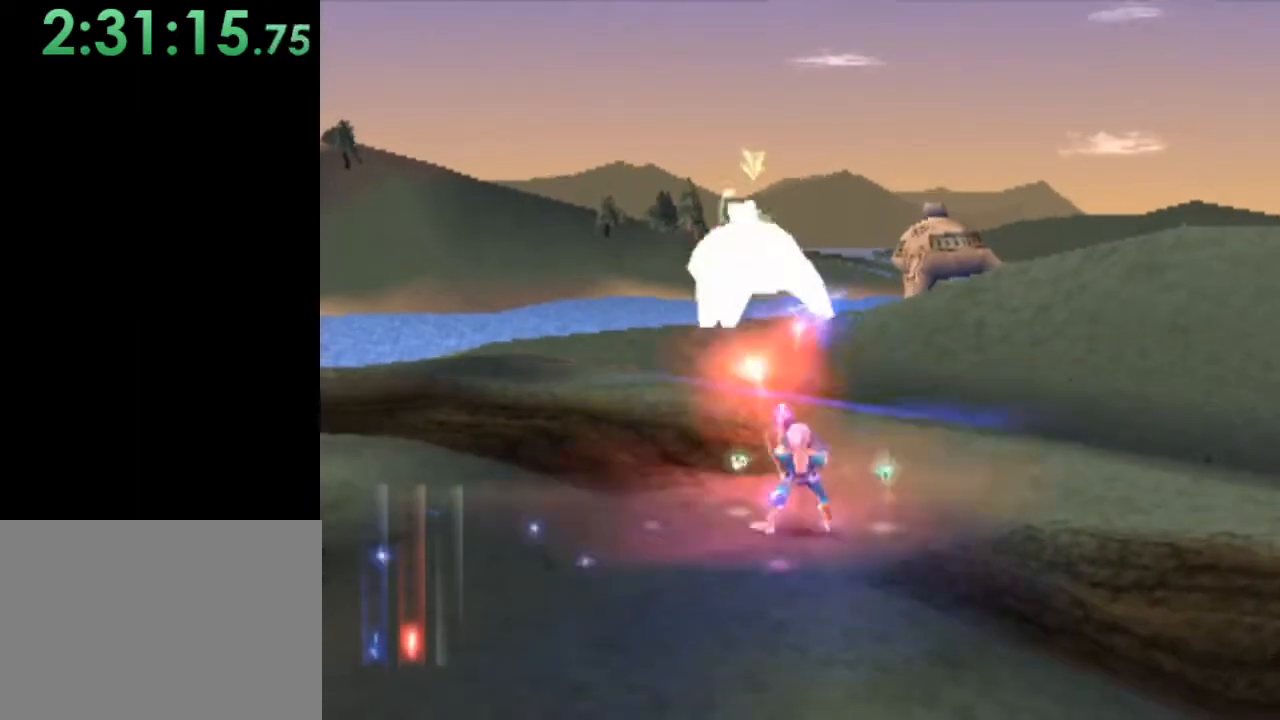
{"buttons": ["L1"], "left_stick": "up-right", "events": [[33, "CROSS", "up"], [100, "CROSS", "down"], [133, "left_stick", "up-right"], [167, "CROSS", "up"], [233, "CROSS", "down"], [333, "CROSS", "up"], [367, "CROSS", "down"], [433, "CROSS", "up"]]}
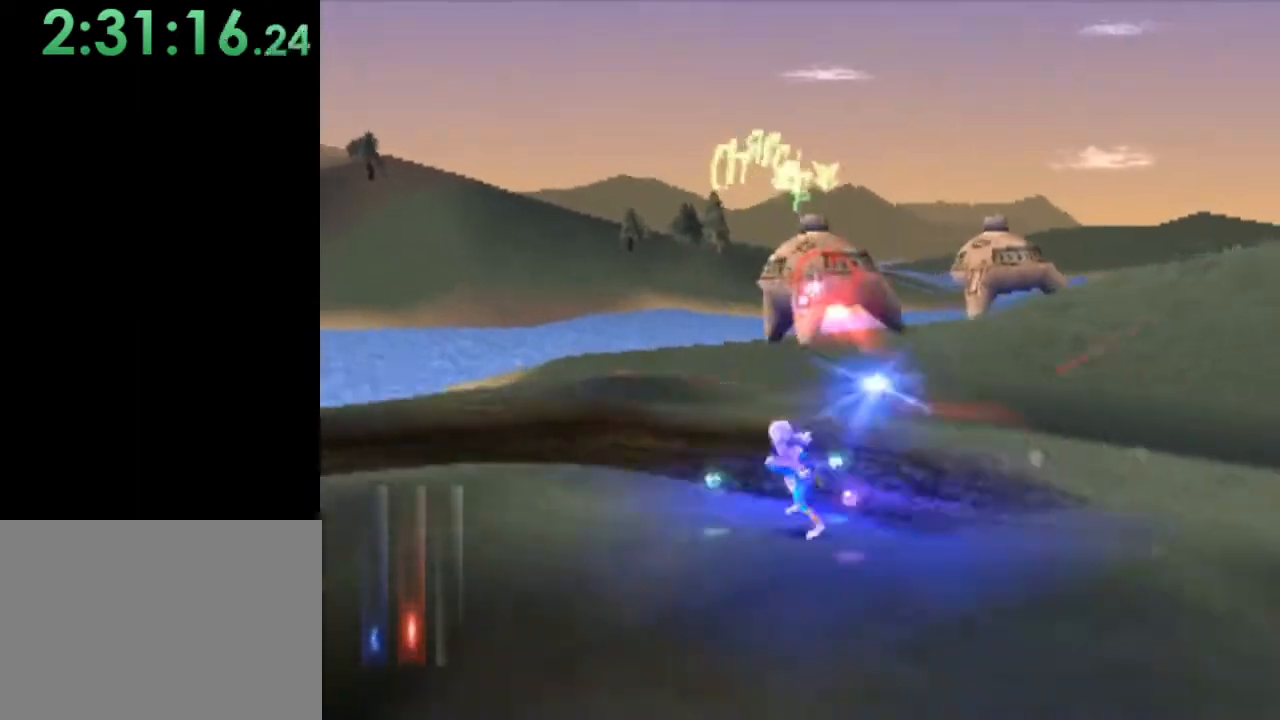
{"buttons": ["CROSS", "L1"], "left_stick": "up-right", "events": [[33, "CROSS", "down"], [100, "CROSS", "up"], [167, "CROSS", "down"], [233, "CROSS", "up"], [333, "CROSS", "down"], [400, "CROSS", "up"], [433, "CROSS", "down"]]}
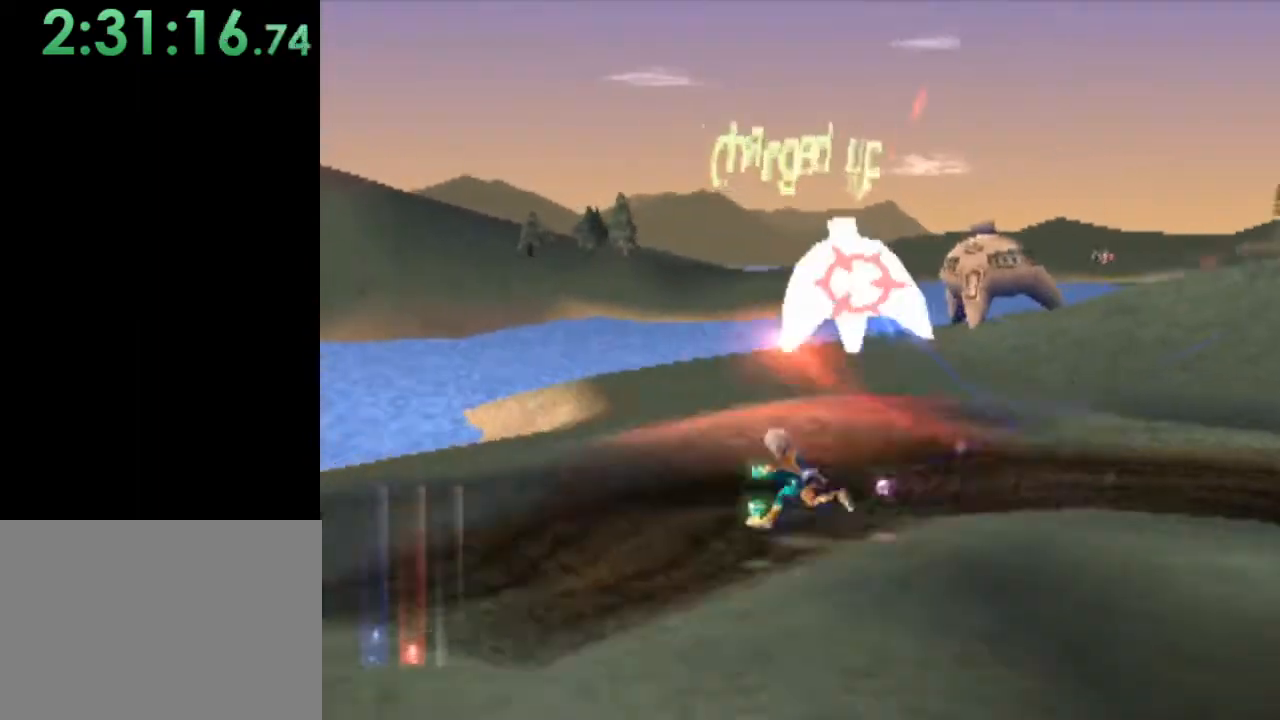
{"buttons": [], "left_stick": "up-right", "events": [[33, "CROSS", "up"], [100, "CROSS", "down"], [200, "CROSS", "up"], [233, "CROSS", "down"], [233, "L1", "up"], [333, "CROSS", "up"], [400, "CROSS", "down"], [500, "CROSS", "up"]]}
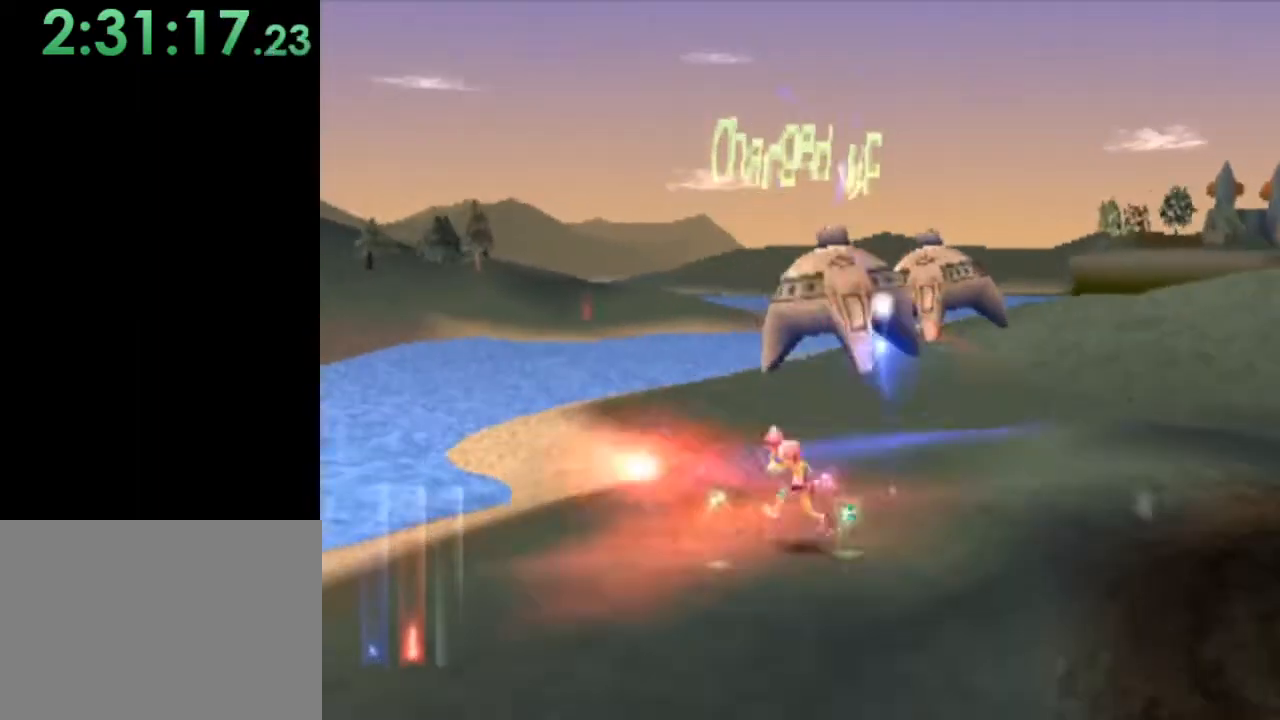
{"buttons": ["CROSS"], "left_stick": "up-right", "events": [[33, "CROSS", "down"], [33, "left_stick", "up"], [133, "CROSS", "up"], [200, "CROSS", "down"], [300, "CROSS", "up"], [333, "CROSS", "down"], [367, "left_stick", "up-right"], [433, "CROSS", "up"], [500, "CROSS", "down"]]}
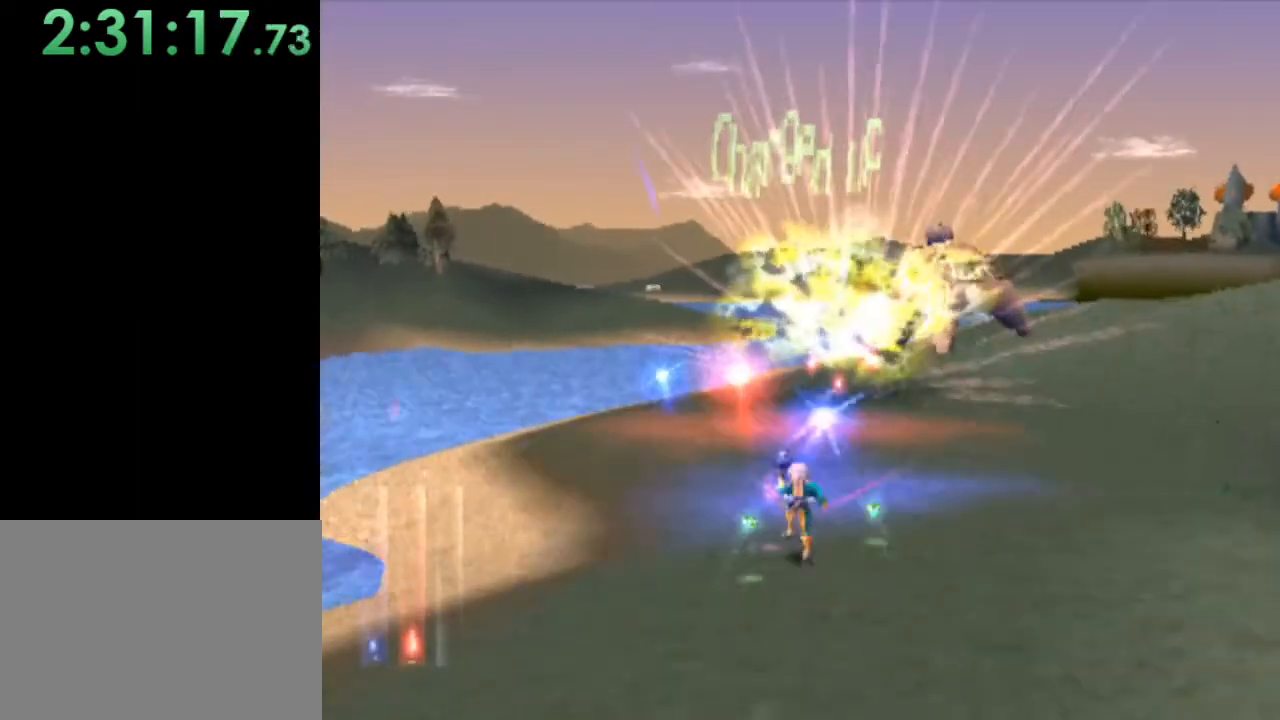
{"buttons": [], "left_stick": "up-right", "events": [[67, "CROSS", "up"], [67, "left_stick", "up"], [133, "CROSS", "down"], [233, "CROSS", "up"], [300, "CROSS", "down"], [300, "left_stick", "up-right"], [367, "CROSS", "up"], [433, "CROSS", "down"], [500, "CROSS", "up"]]}
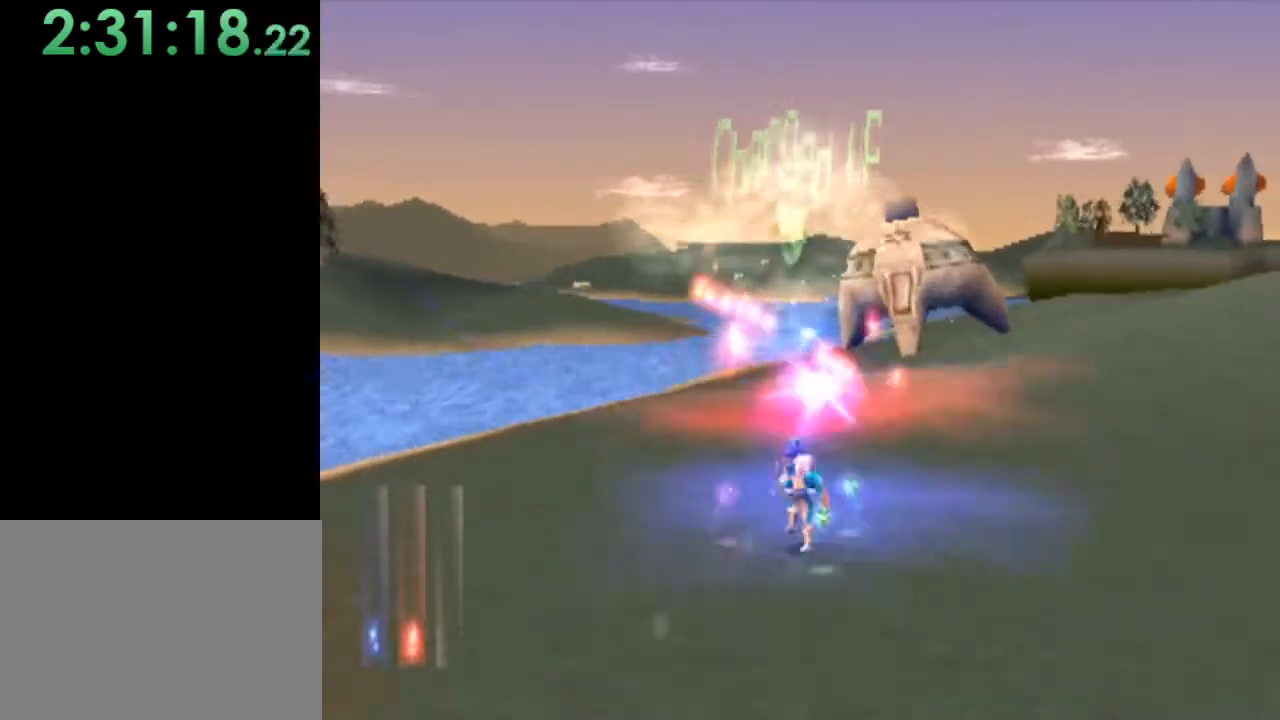
{"buttons": [], "left_stick": "up", "events": [[100, "CROSS", "down"], [167, "CROSS", "up"], [233, "CROSS", "down"], [300, "CROSS", "up"], [333, "left_stick", "up"], [400, "CROSS", "down"], [467, "CROSS", "up"]]}
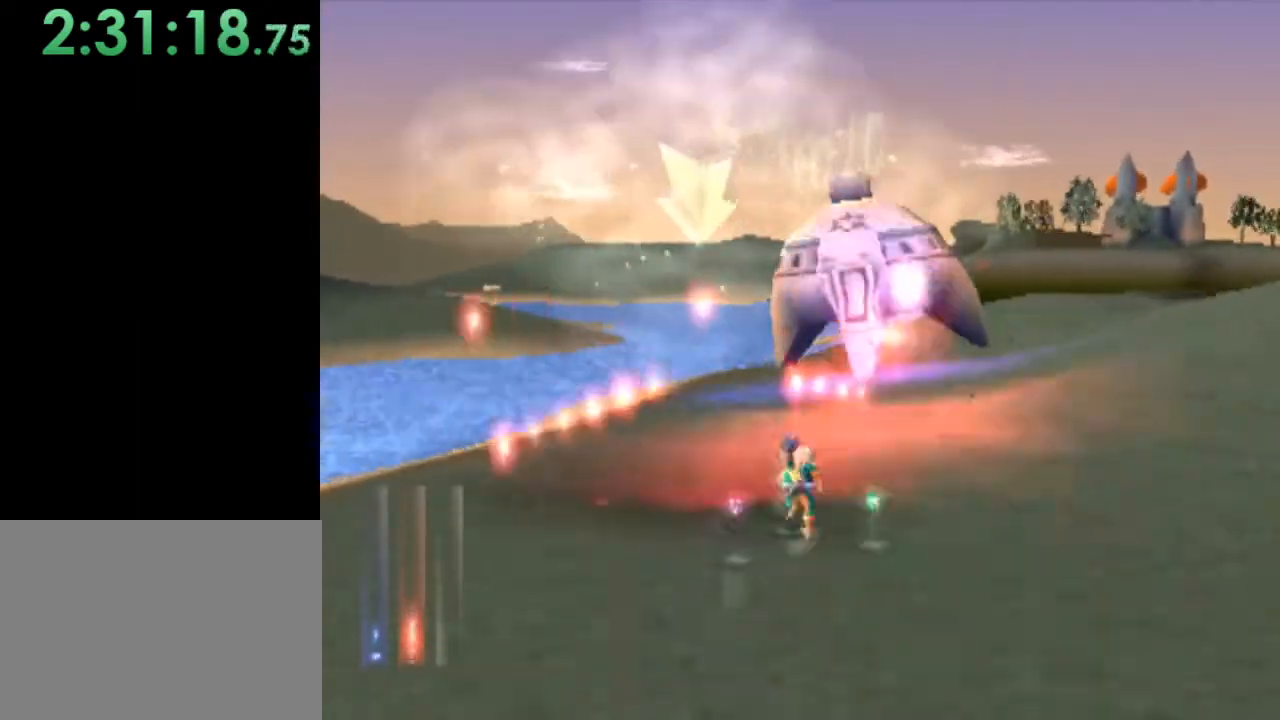
{"buttons": ["CROSS"], "left_stick": "center", "events": [[33, "CROSS", "down"], [133, "CROSS", "up"], [133, "left_stick", "center"], [200, "CROSS", "down"], [267, "CROSS", "up"], [300, "left_stick", "right"], [333, "CROSS", "down"], [433, "CROSS", "up"], [433, "left_stick", "center"], [500, "CROSS", "down"]]}
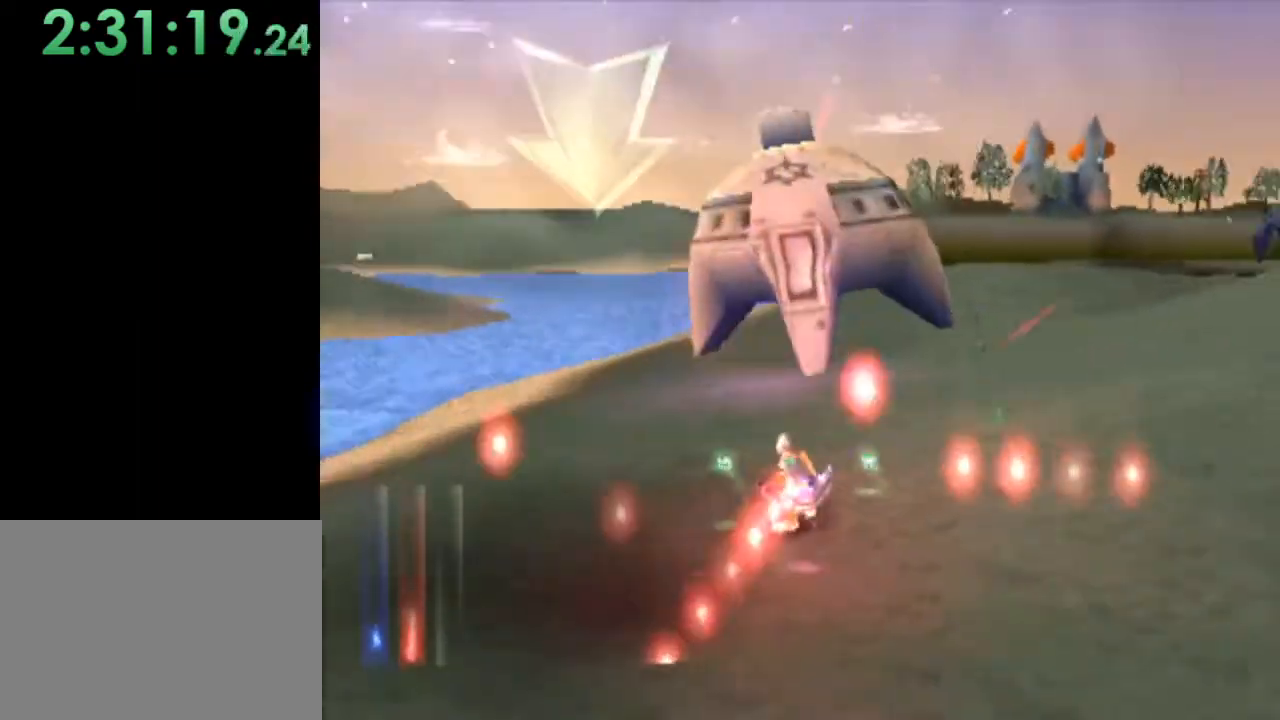
{"buttons": [], "left_stick": "center", "events": [[67, "CROSS", "up"], [133, "CROSS", "down"], [233, "CROSS", "up"], [267, "CROSS", "down"], [367, "CROSS", "up"], [433, "CROSS", "down"], [500, "CROSS", "up"]]}
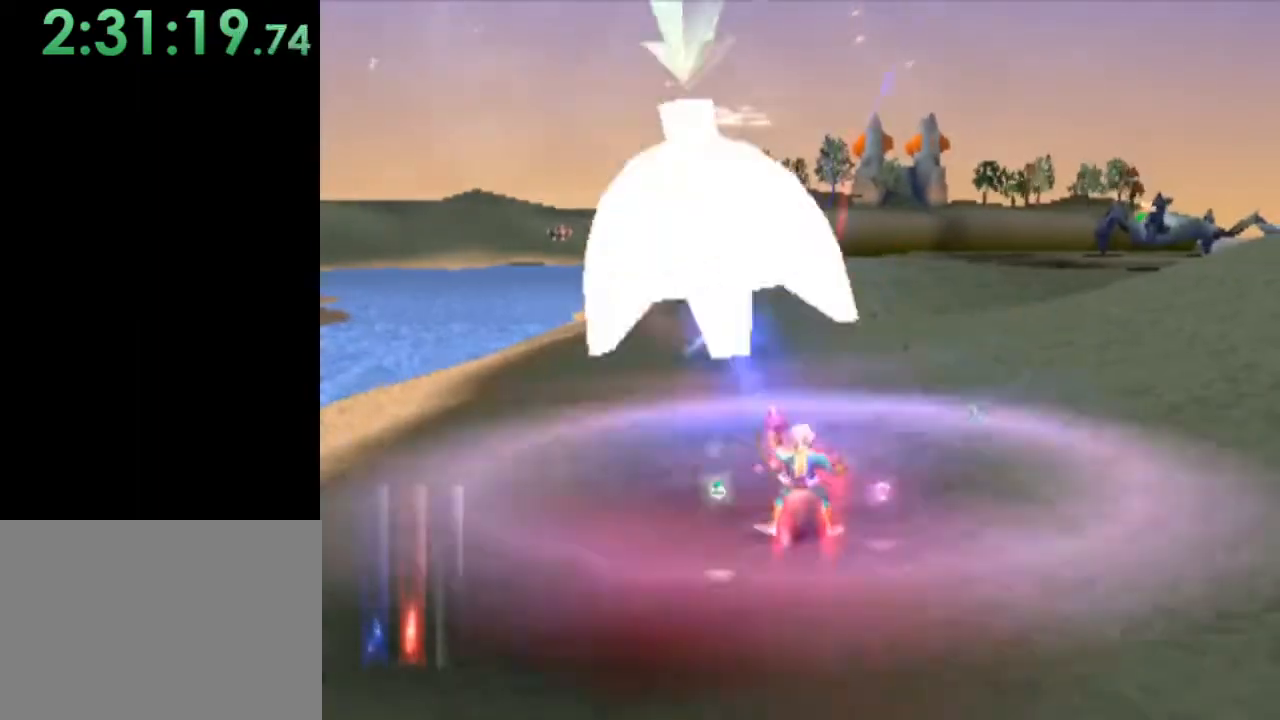
{"buttons": ["CROSS"], "left_stick": "up", "events": [[67, "CROSS", "down"], [133, "left_stick", "up"], [167, "CROSS", "up"], [200, "CROSS", "down"], [233, "left_stick", "up-left"], [300, "CROSS", "up"], [333, "CROSS", "down"], [433, "CROSS", "up"], [433, "left_stick", "up"], [500, "CROSS", "down"]]}
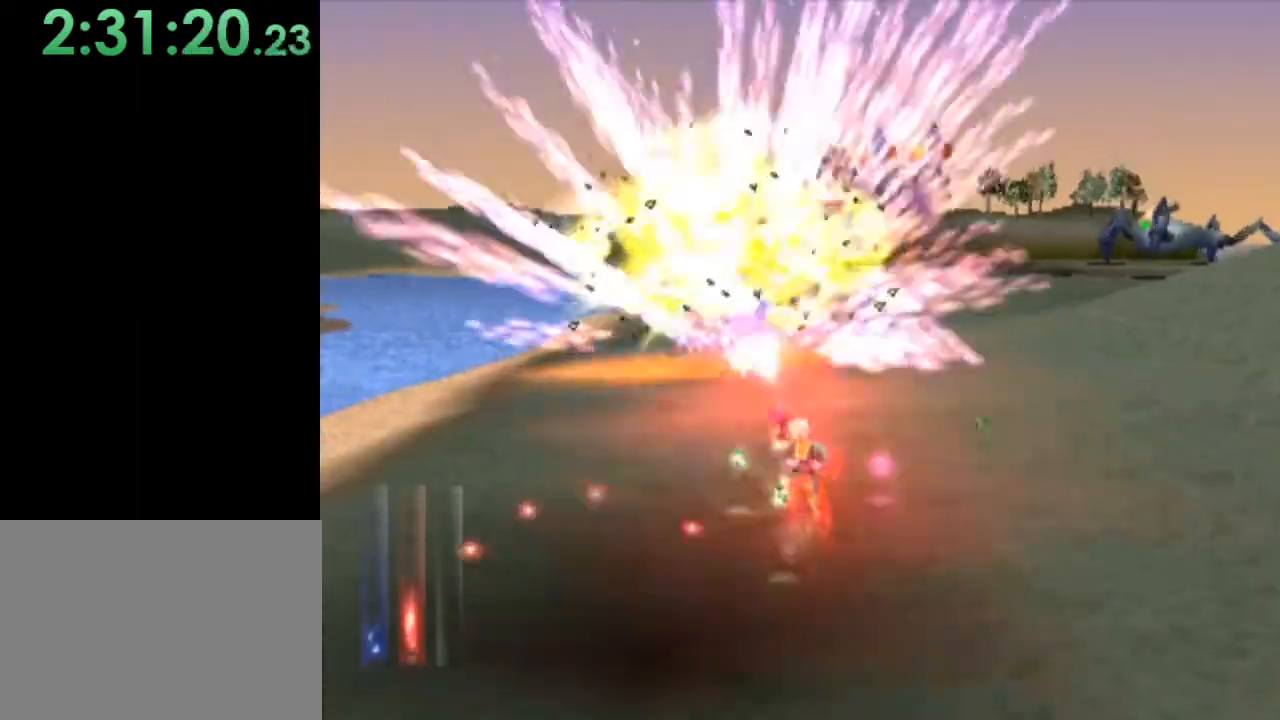
{"buttons": [], "left_stick": "up", "events": [[100, "CROSS", "up"]]}